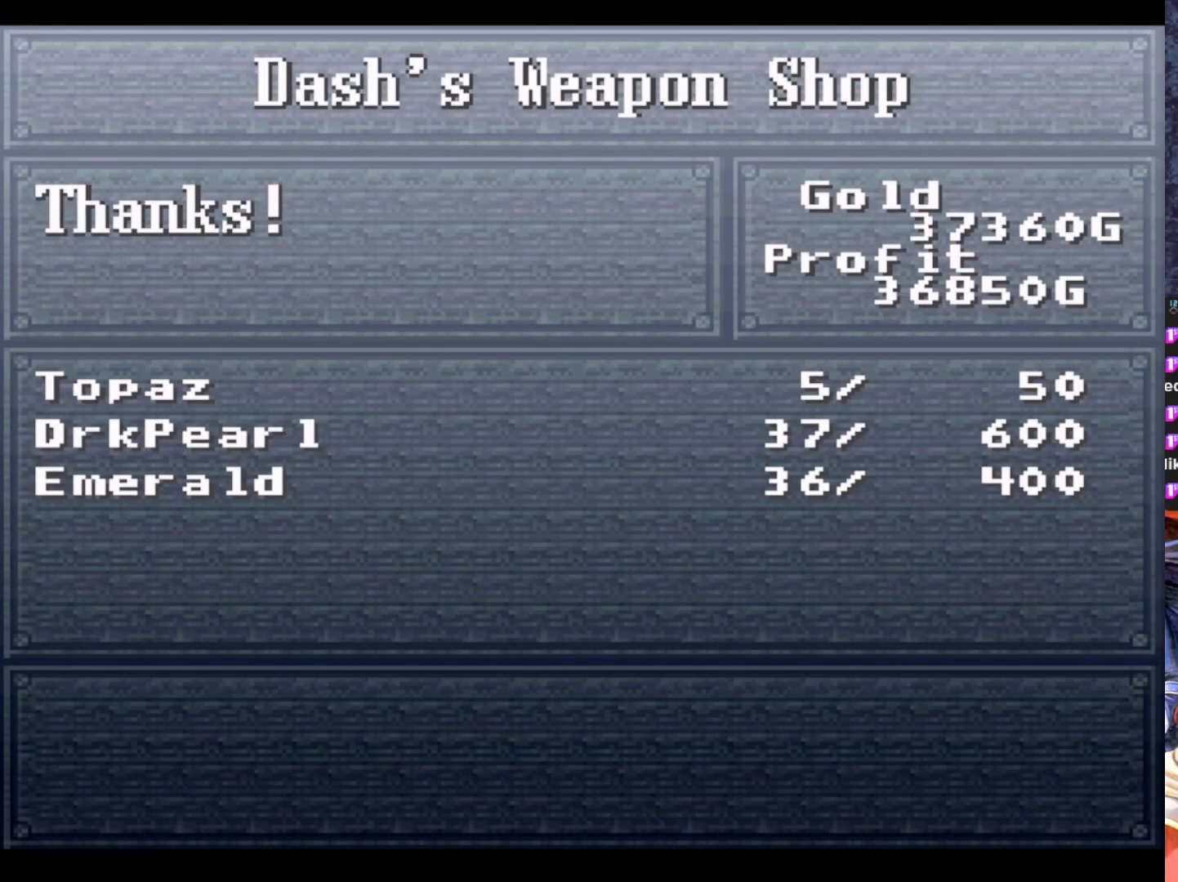
Gameplay with a controller (PlayStation layout); each line is a JSON object with the inputs held at the frame after it. "events" lists button and stick changes between this image and that frame as [ms after this image, input, new state], when the widget could be followed in between. Not read: right_stick.
{"buttons": [], "left_stick": "center", "events": []}
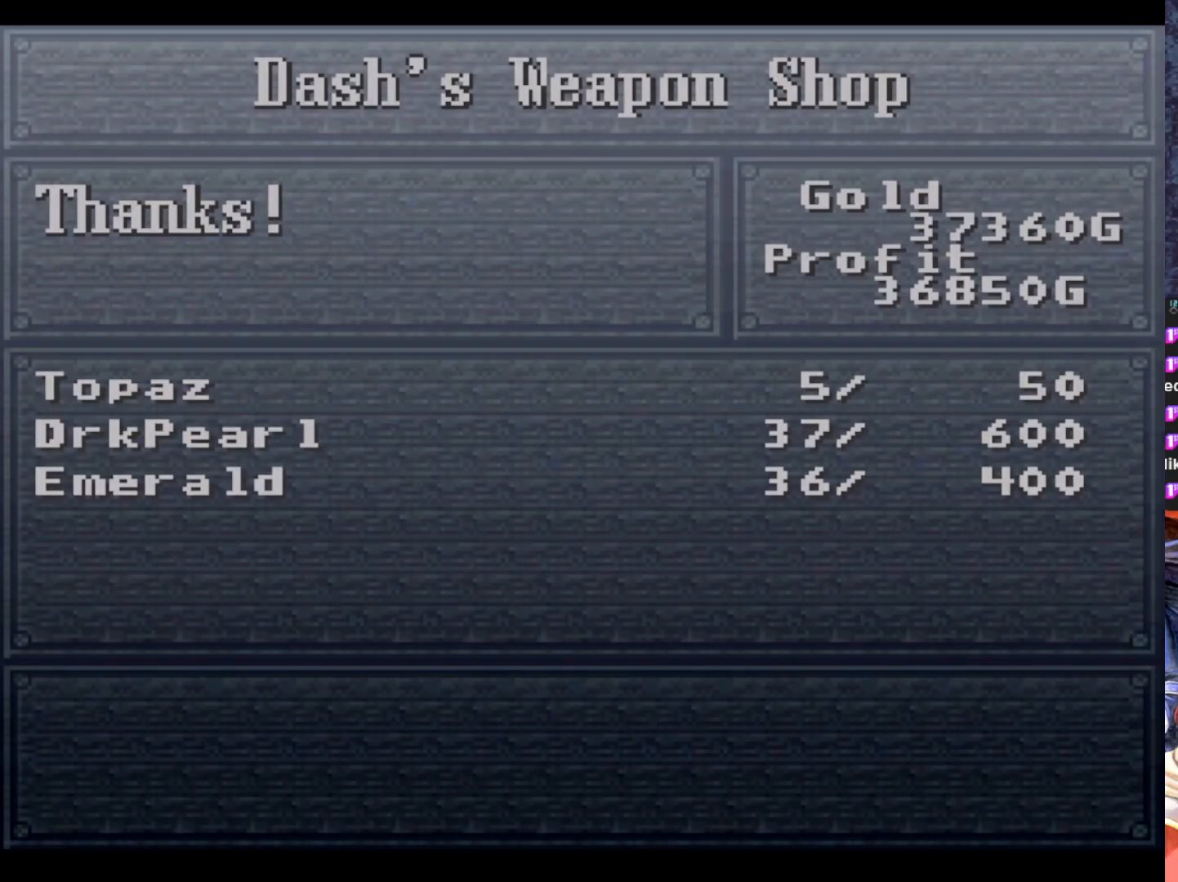
{"buttons": [], "left_stick": "center", "events": []}
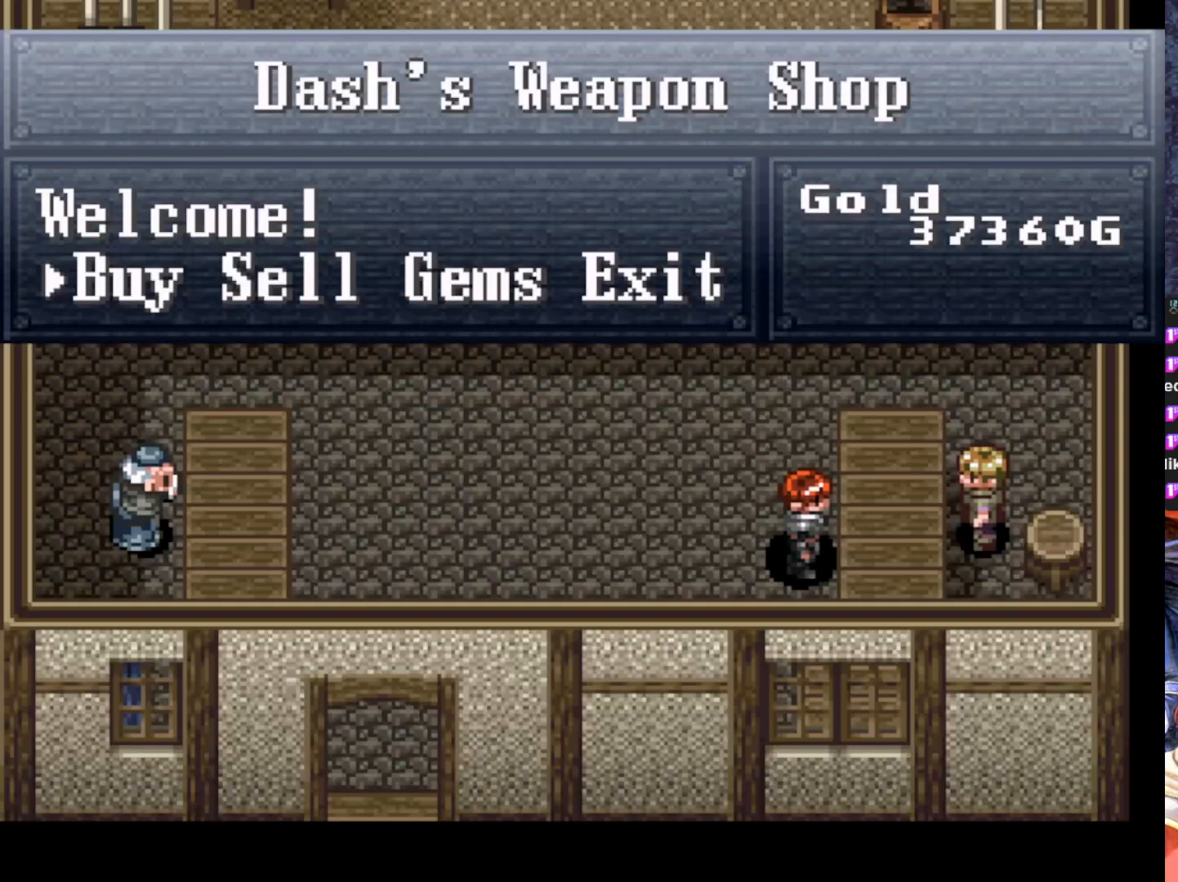
{"buttons": [], "left_stick": "center", "events": []}
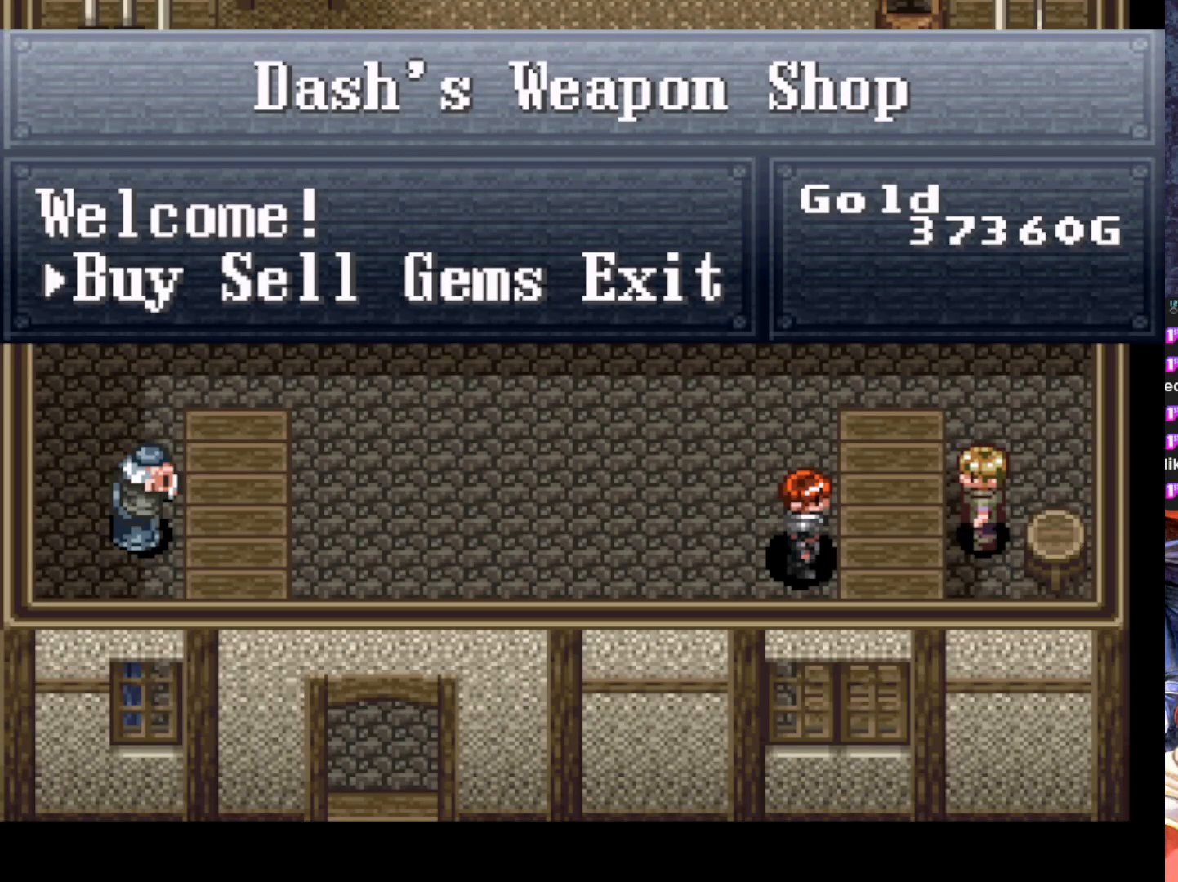
{"buttons": [], "left_stick": "center", "events": [[117, "CROSS", "down"], [250, "CROSS", "up"]]}
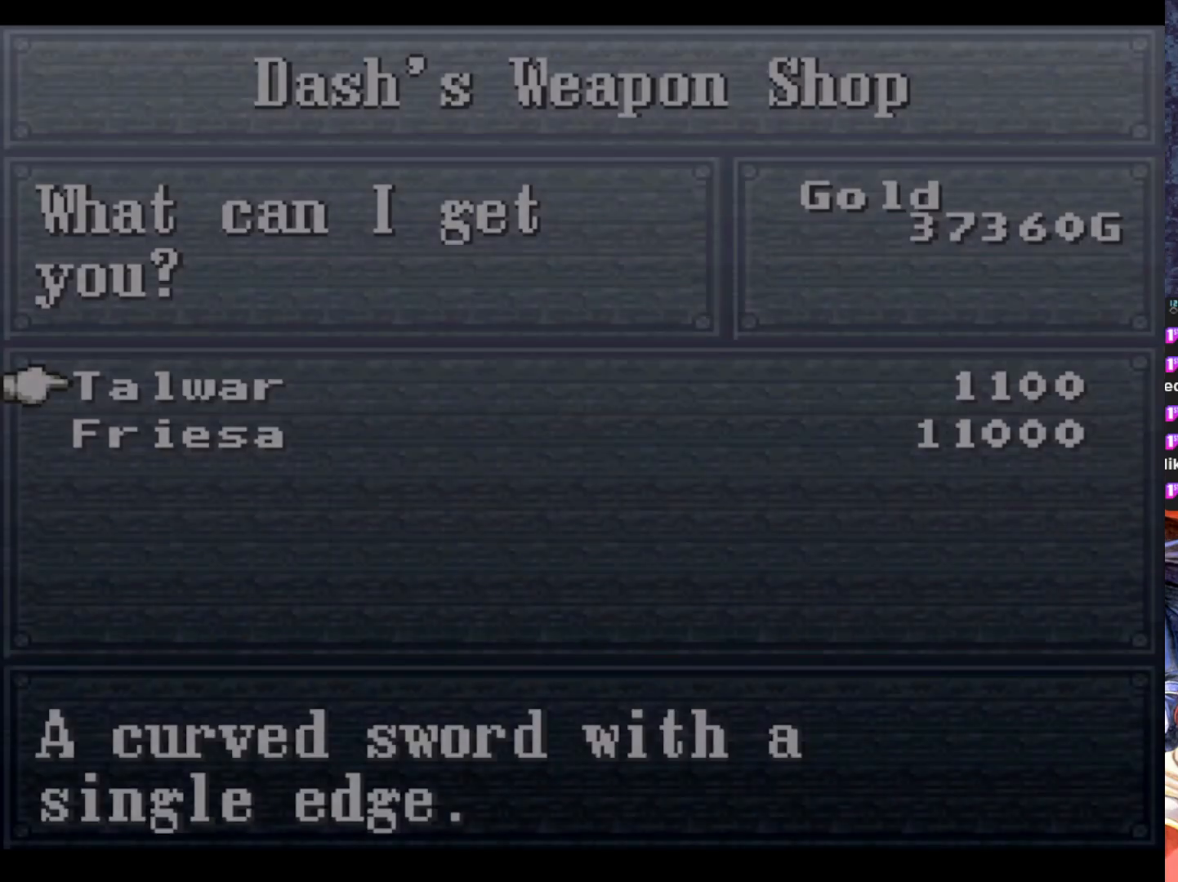
{"buttons": [], "left_stick": "center", "events": []}
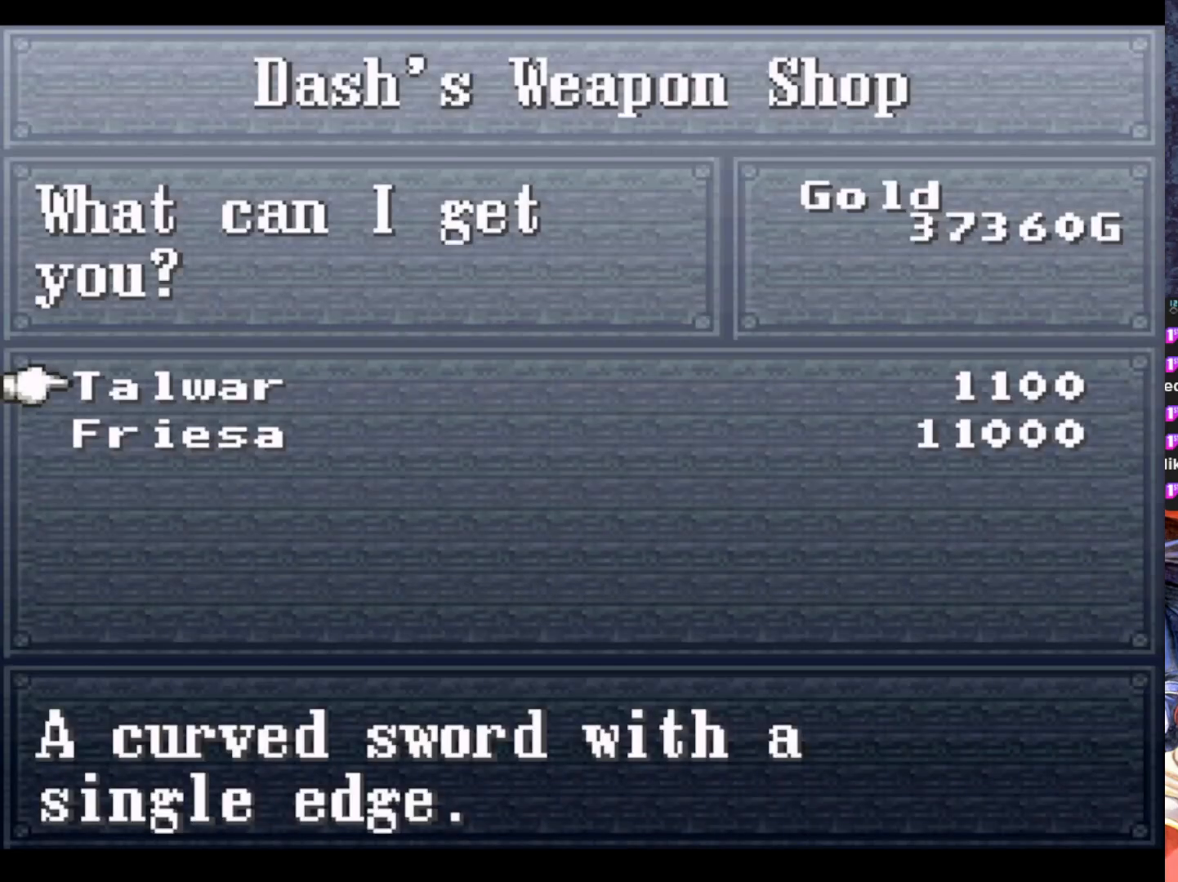
{"buttons": [], "left_stick": "center", "events": []}
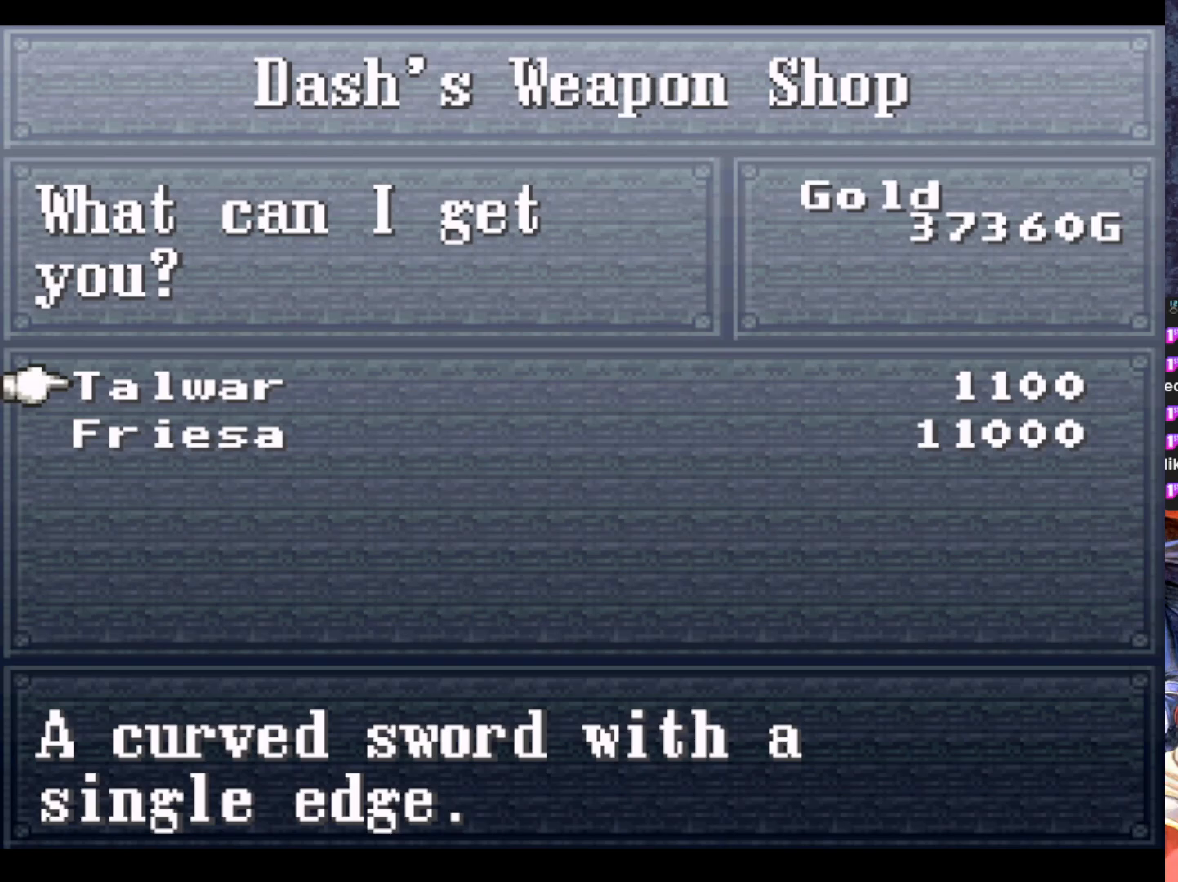
{"buttons": ["DPAD_UP"], "left_stick": "center", "events": [[50, "DPAD_DOWN", "down"], [183, "DPAD_DOWN", "up"], [450, "DPAD_UP", "down"]]}
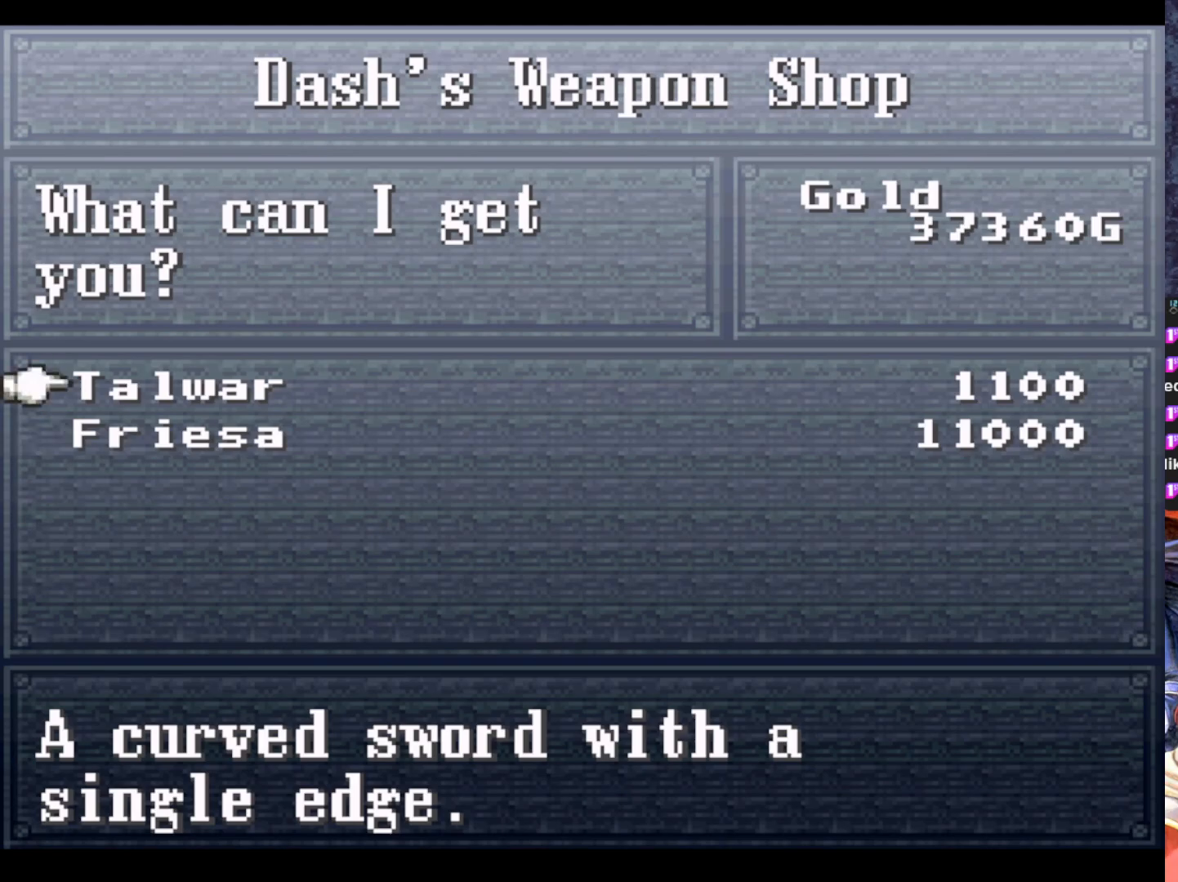
{"buttons": [], "left_stick": "center", "events": [[67, "DPAD_UP", "up"], [367, "CIRCLE", "down"], [467, "CIRCLE", "up"]]}
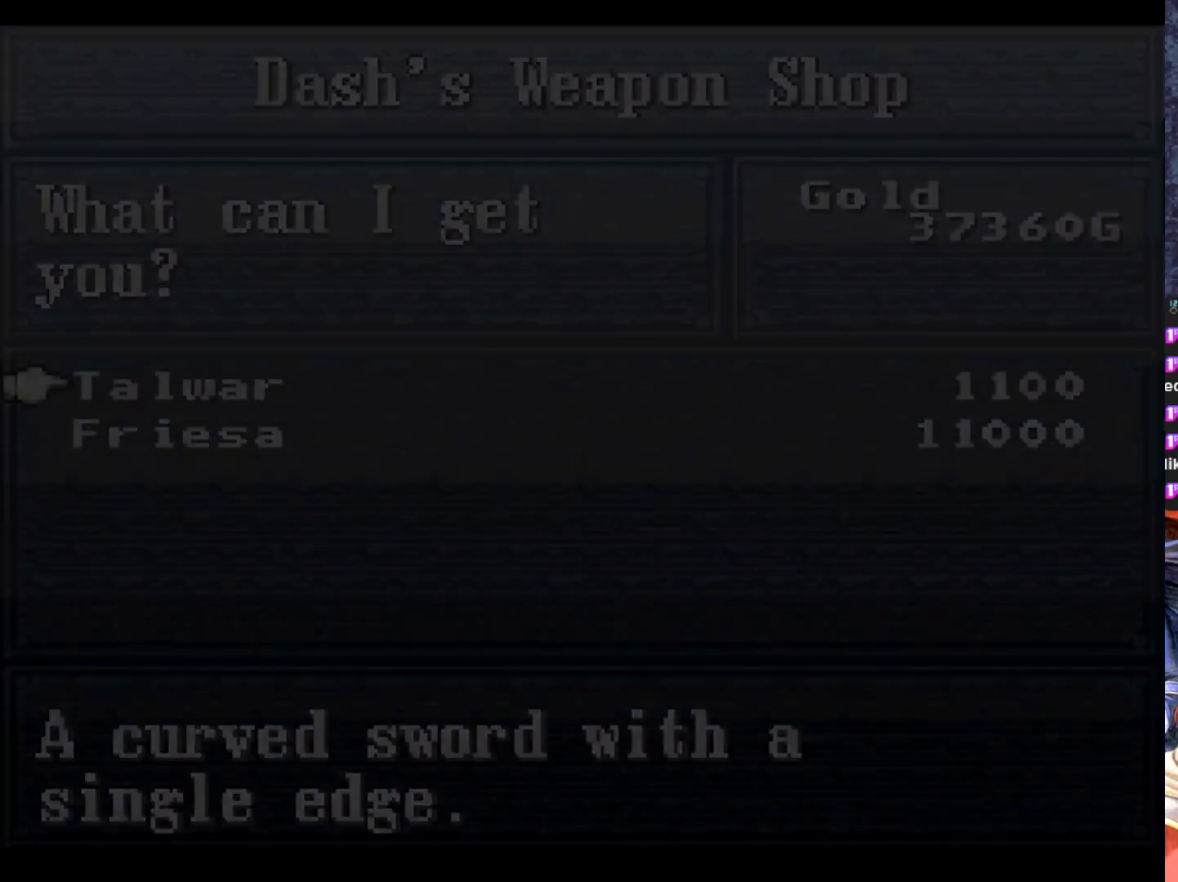
{"buttons": [], "left_stick": "center", "events": []}
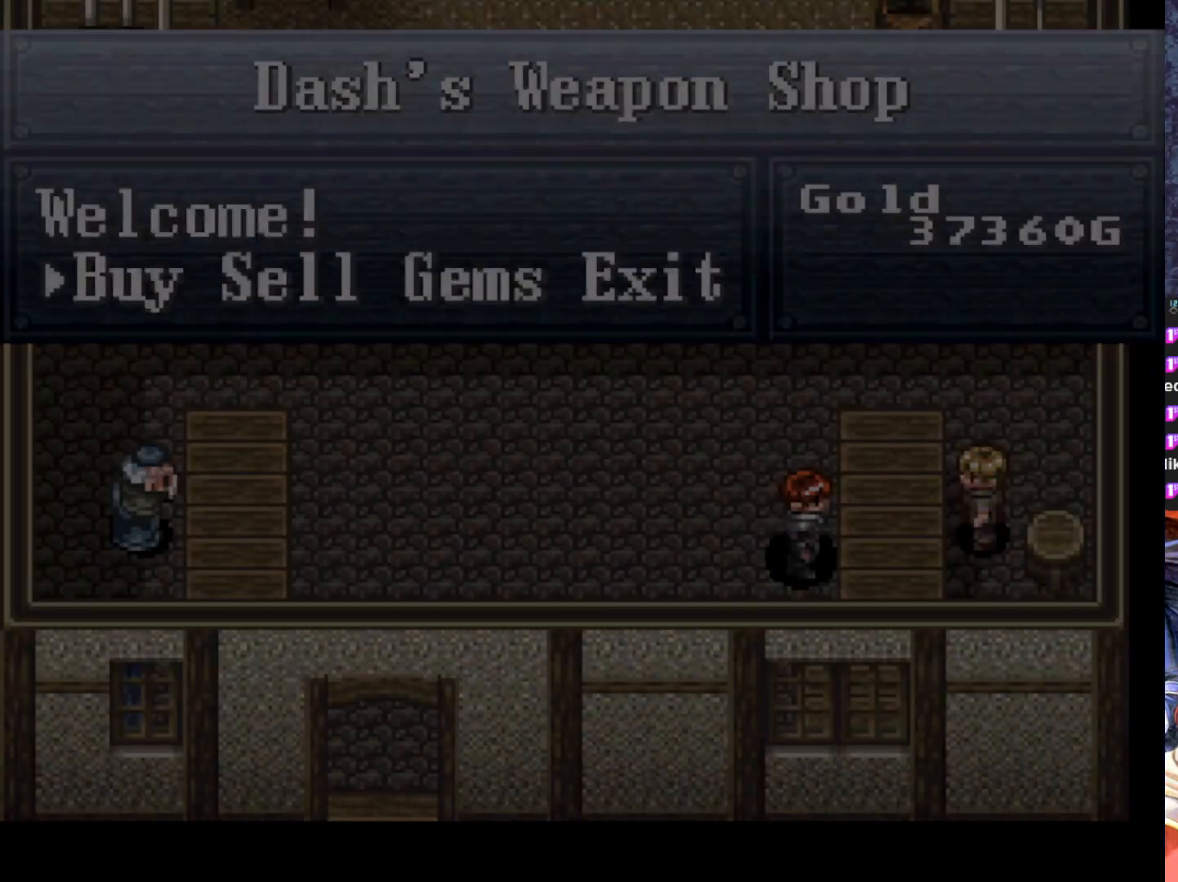
{"buttons": [], "left_stick": "center", "events": [[334, "DPAD_LEFT", "down"], [467, "DPAD_LEFT", "up"]]}
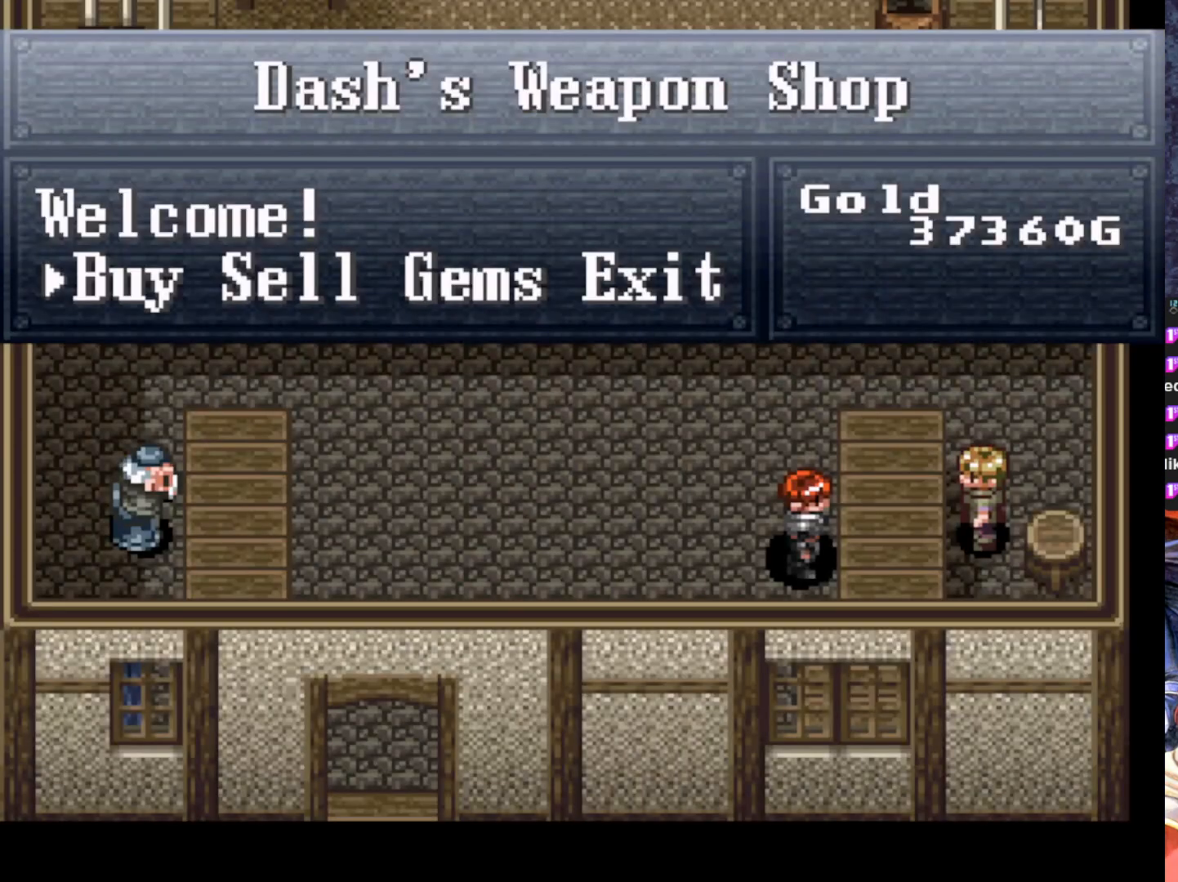
{"buttons": [], "left_stick": "center", "events": [[83, "DPAD_LEFT", "down"], [183, "DPAD_LEFT", "up"], [217, "CIRCLE", "down"], [333, "CIRCLE", "up"]]}
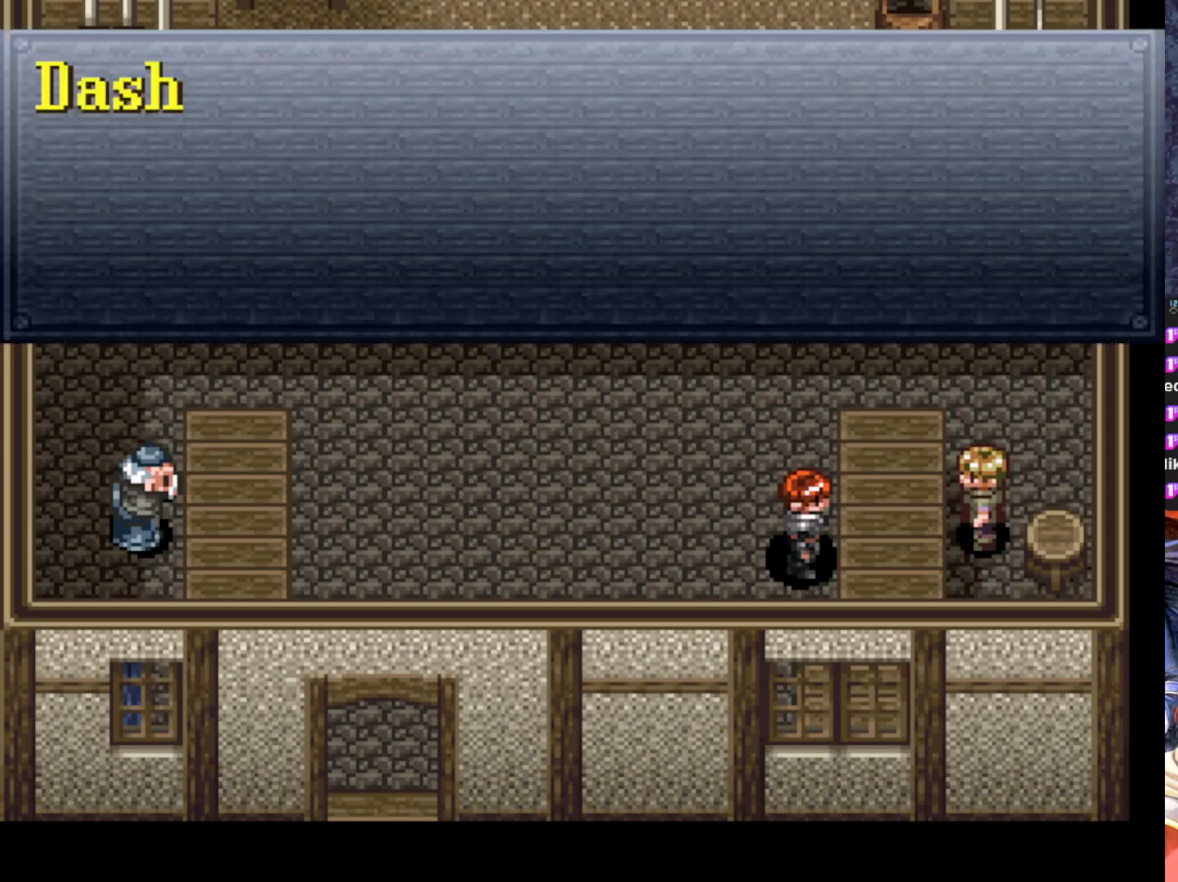
{"buttons": ["CIRCLE"], "left_stick": "center", "events": [[17, "DPAD_LEFT", "down"], [300, "DPAD_LEFT", "up"], [467, "CIRCLE", "down"]]}
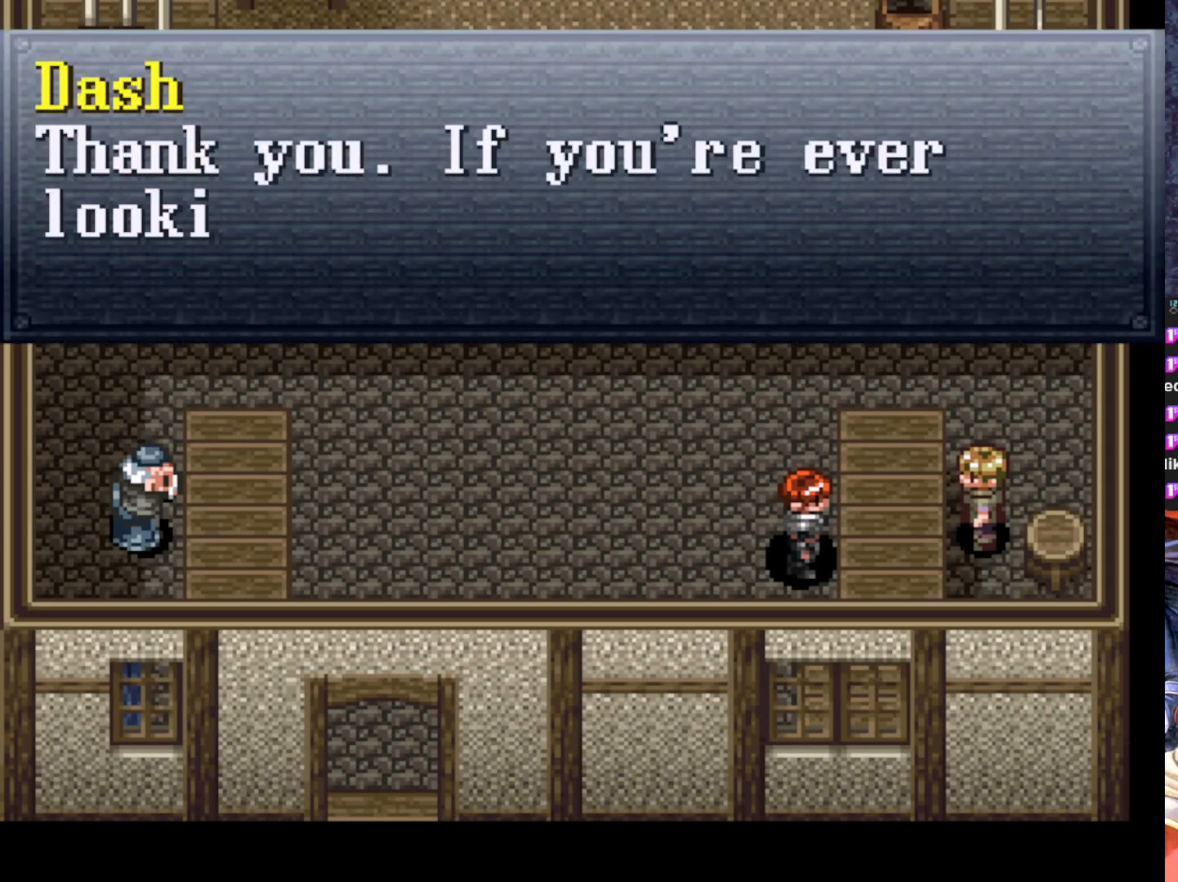
{"buttons": [], "left_stick": "center", "events": [[83, "CIRCLE", "up"], [283, "CROSS", "down"], [400, "CROSS", "up"]]}
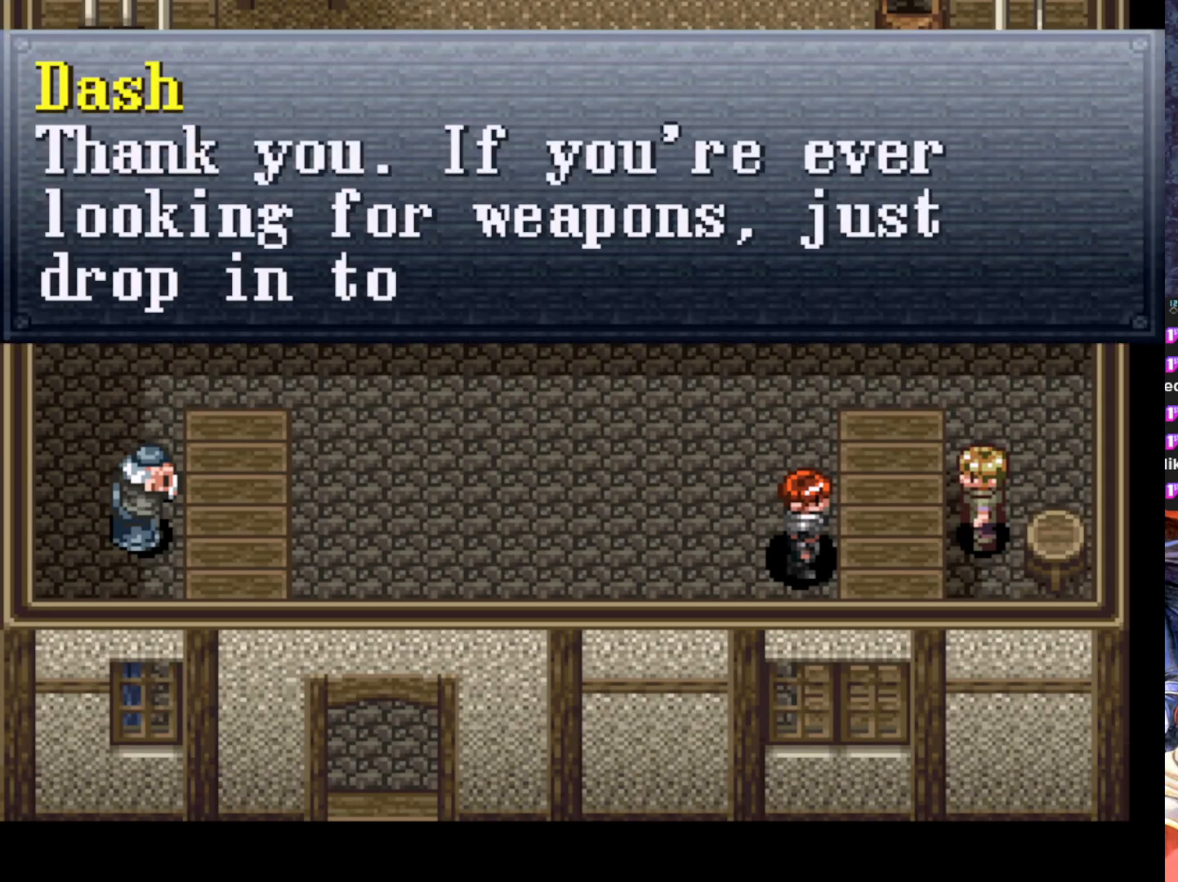
{"buttons": [], "left_stick": "center", "events": [[200, "CROSS", "down"], [317, "CROSS", "up"]]}
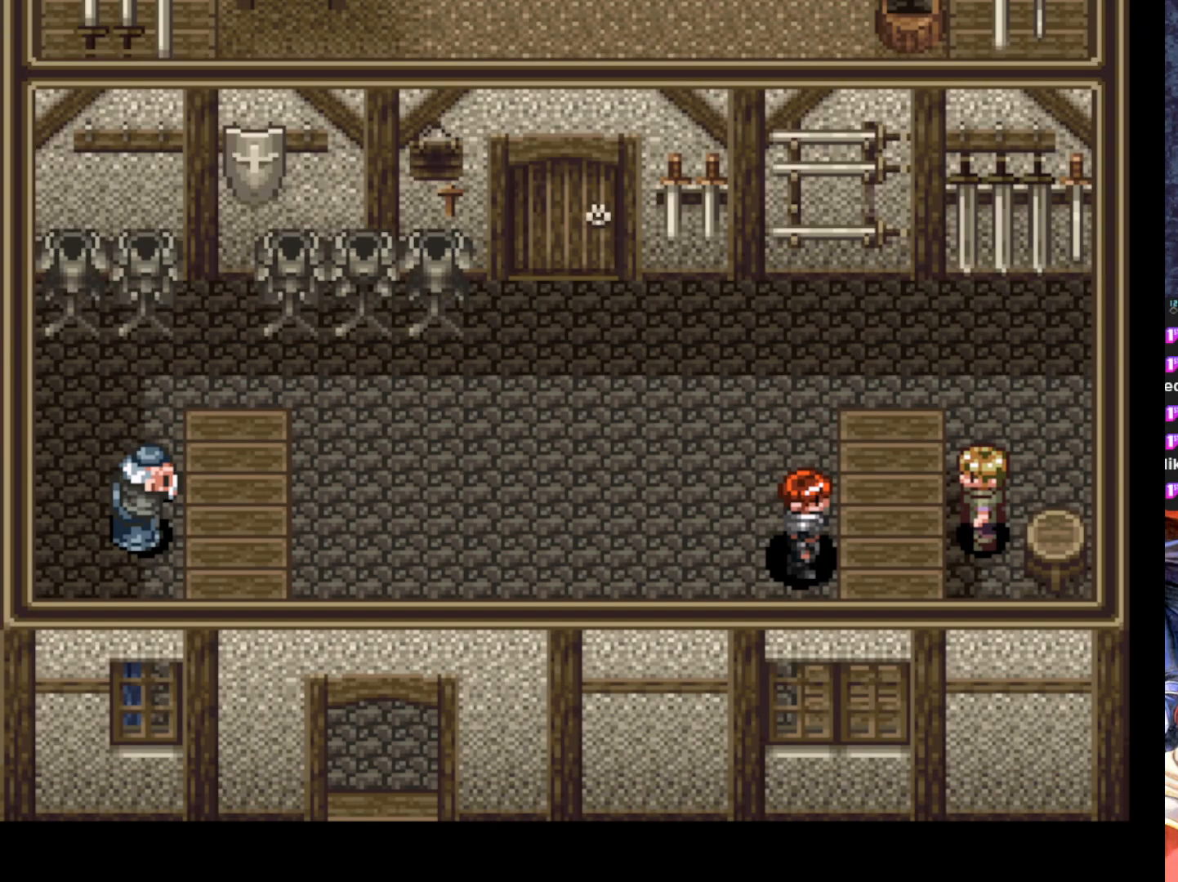
{"buttons": ["DPAD_LEFT"], "left_stick": "center", "events": [[33, "DPAD_LEFT", "down"]]}
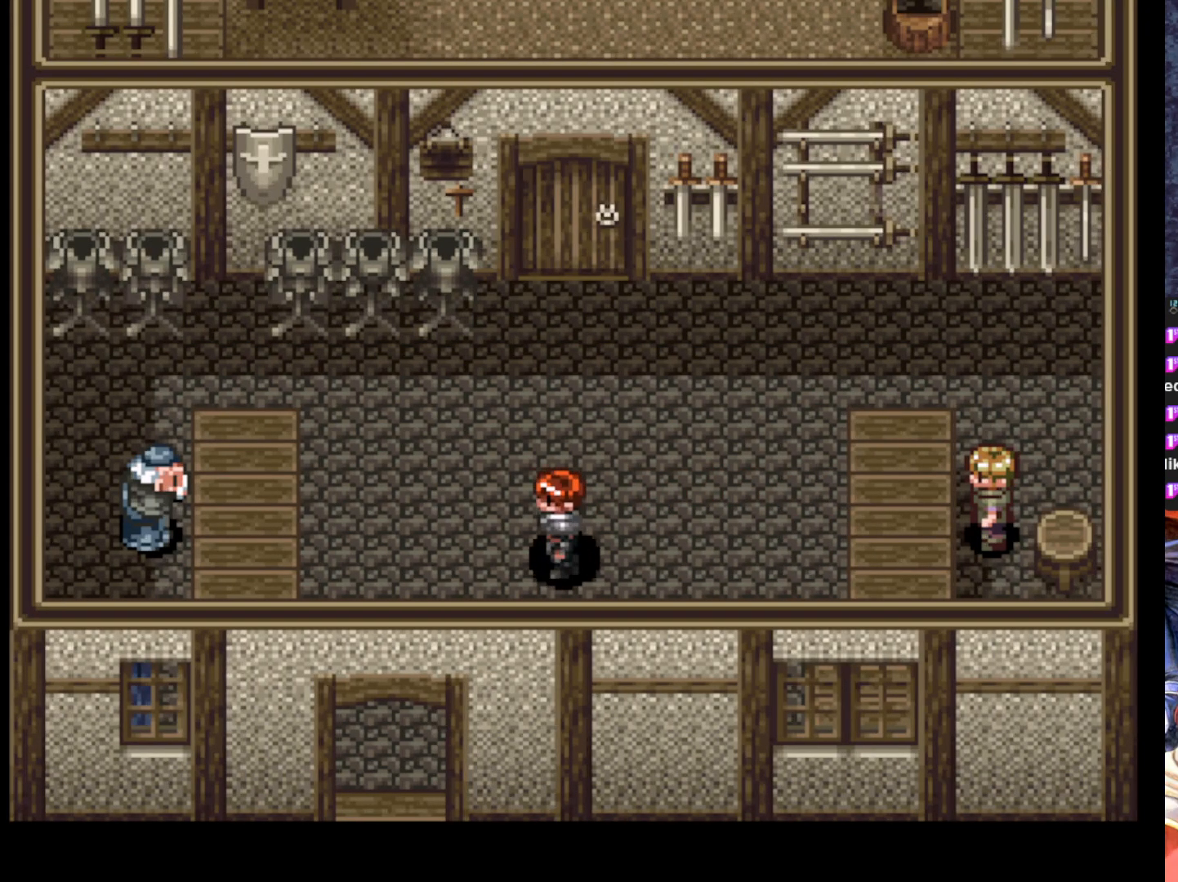
{"buttons": ["DPAD_LEFT"], "left_stick": "center", "events": []}
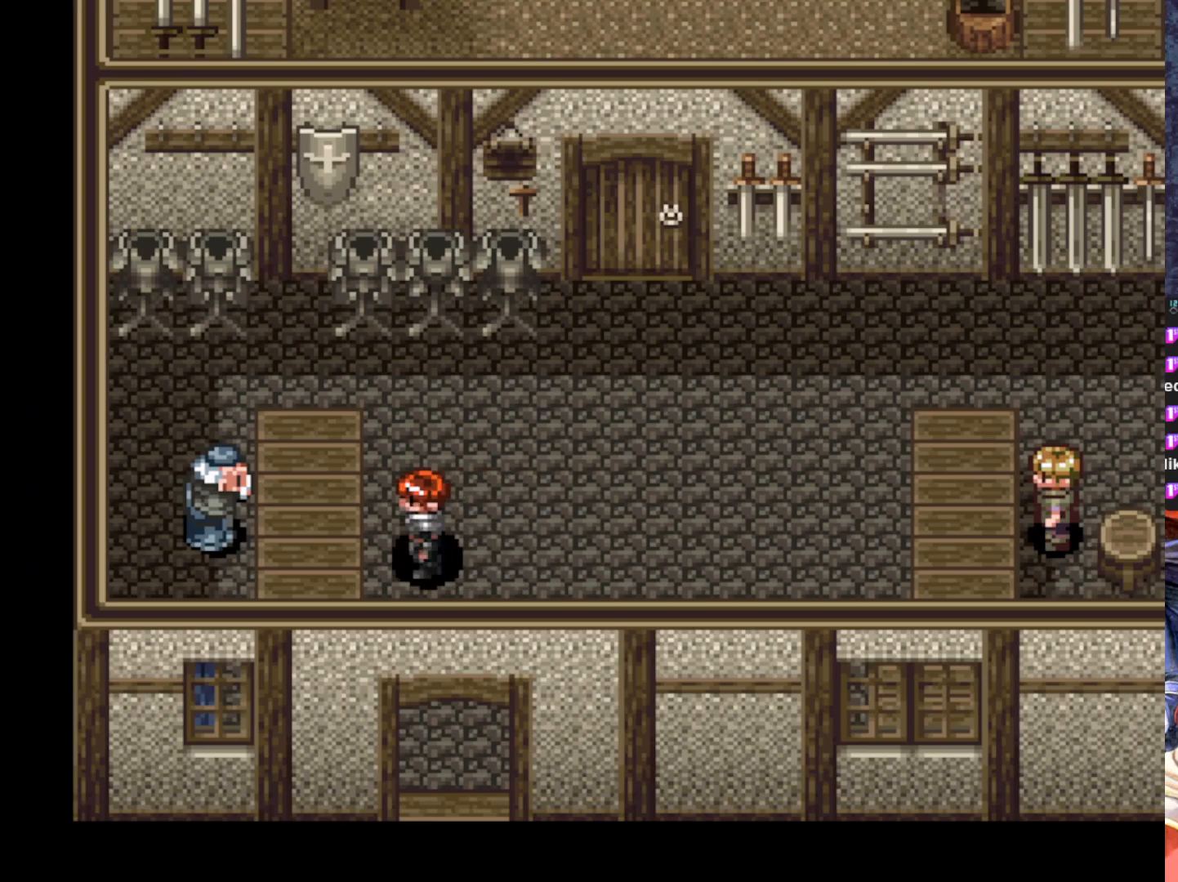
{"buttons": [], "left_stick": "center", "events": [[16, "CROSS", "down"], [33, "DPAD_LEFT", "up"], [133, "CROSS", "up"]]}
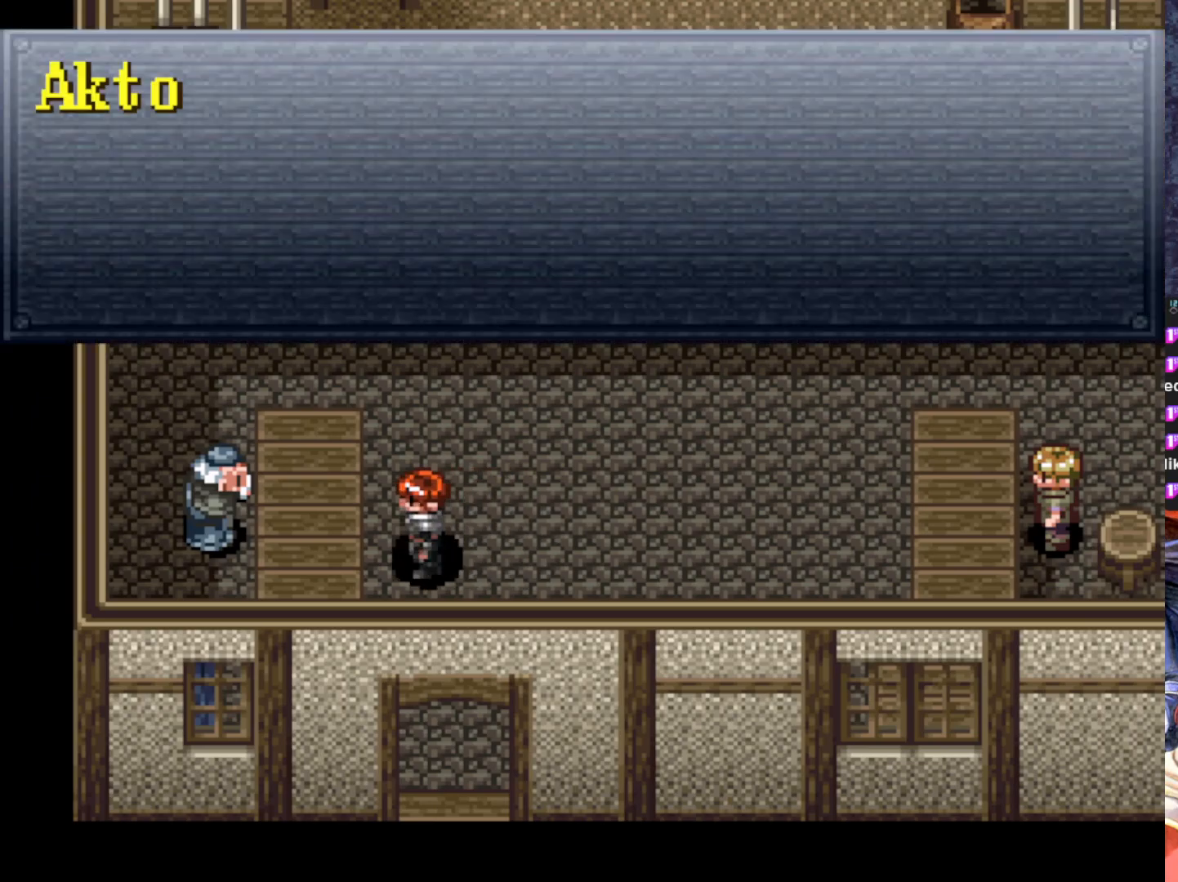
{"buttons": [], "left_stick": "center", "events": [[134, "CROSS", "down"], [284, "CROSS", "up"]]}
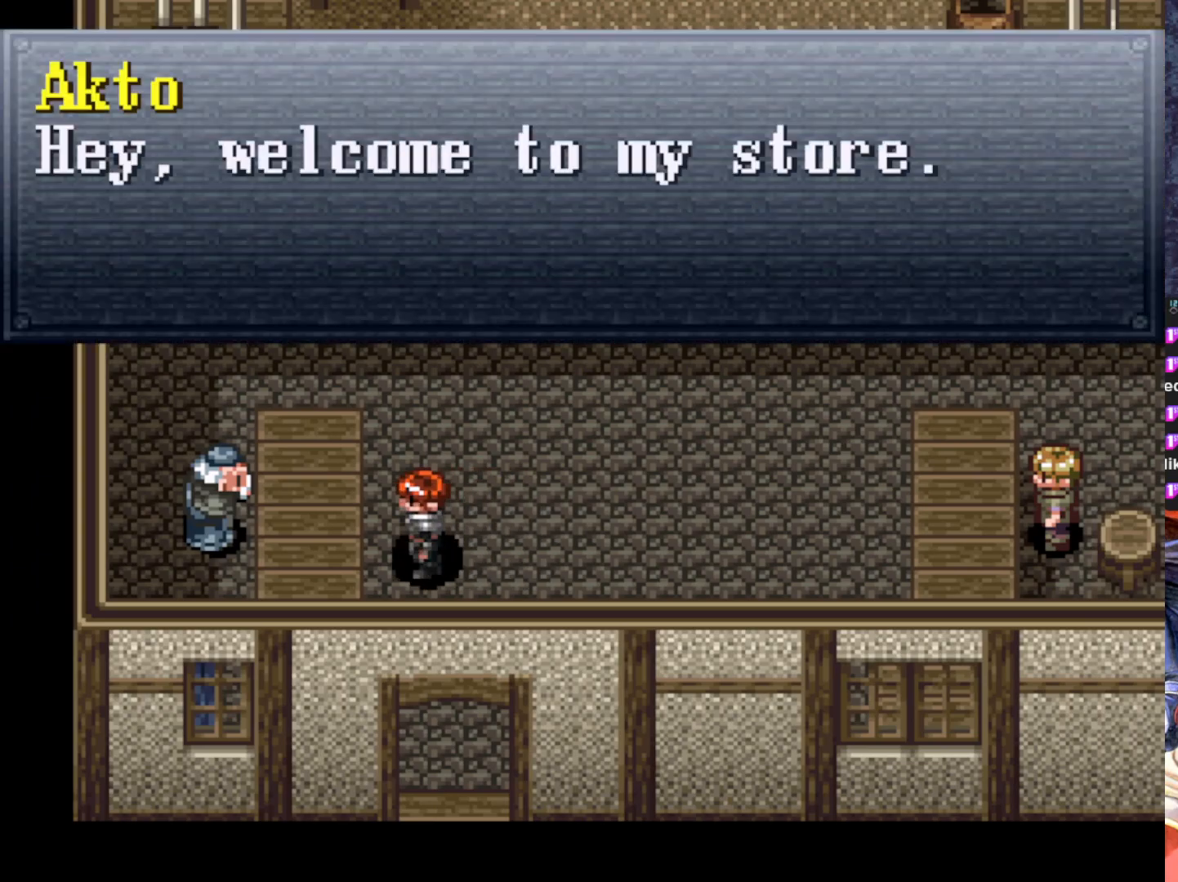
{"buttons": [], "left_stick": "center", "events": [[150, "CROSS", "down"], [250, "CROSS", "up"]]}
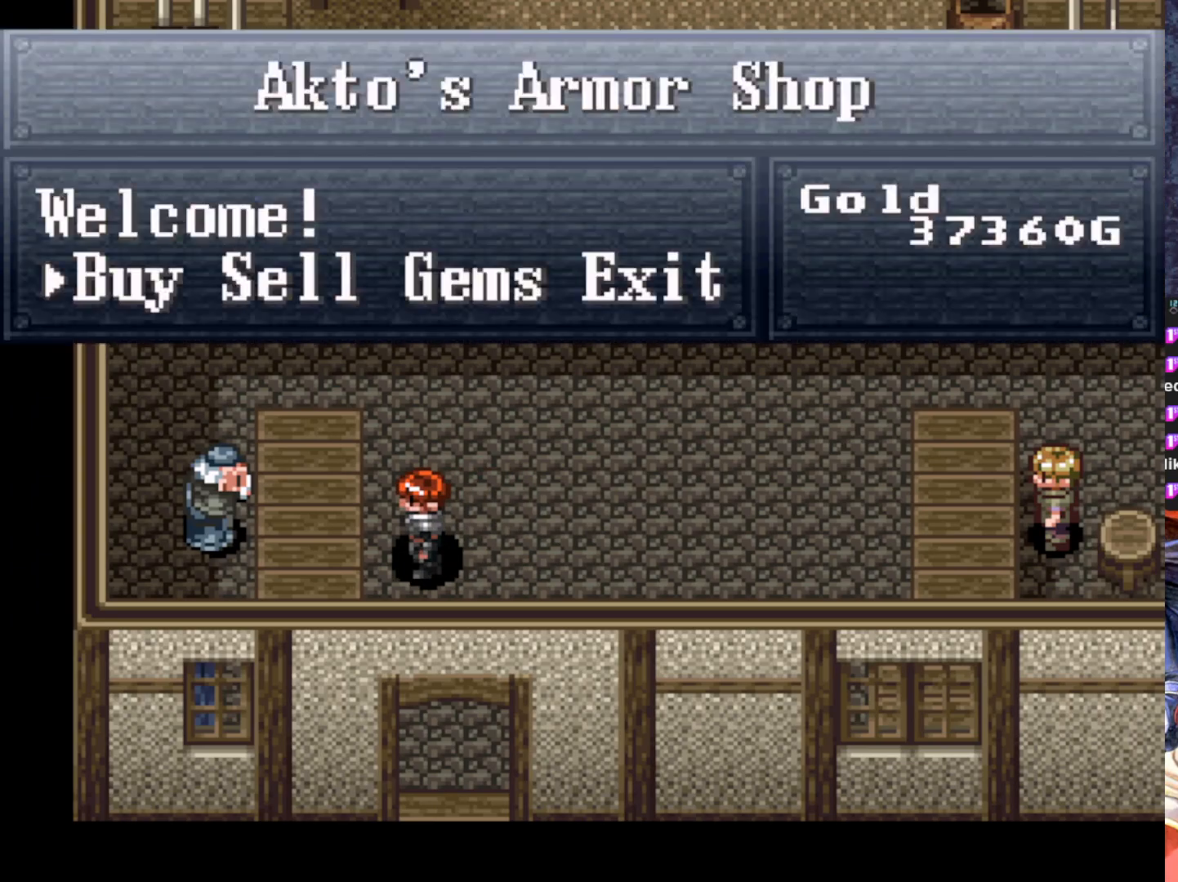
{"buttons": [], "left_stick": "center", "events": []}
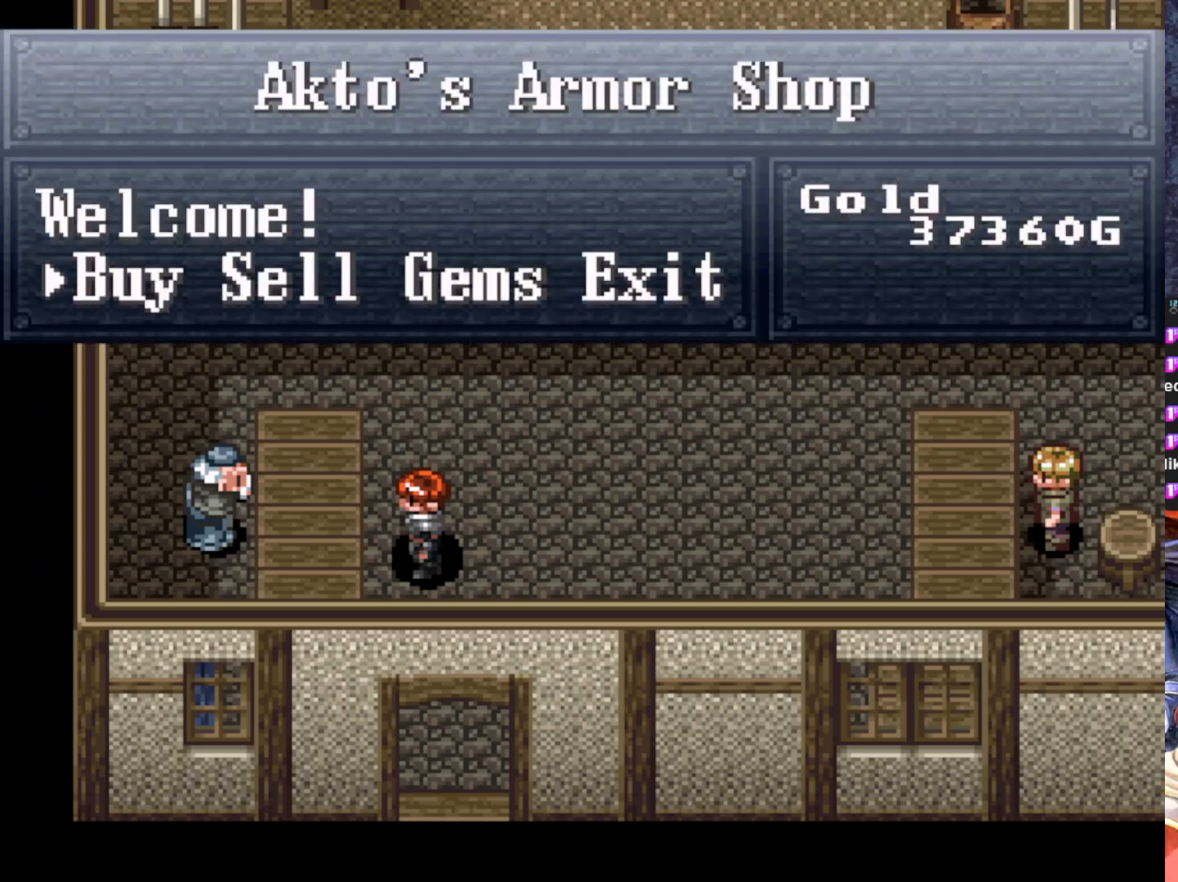
{"buttons": [], "left_stick": "center", "events": [[66, "CROSS", "down"], [183, "CROSS", "up"]]}
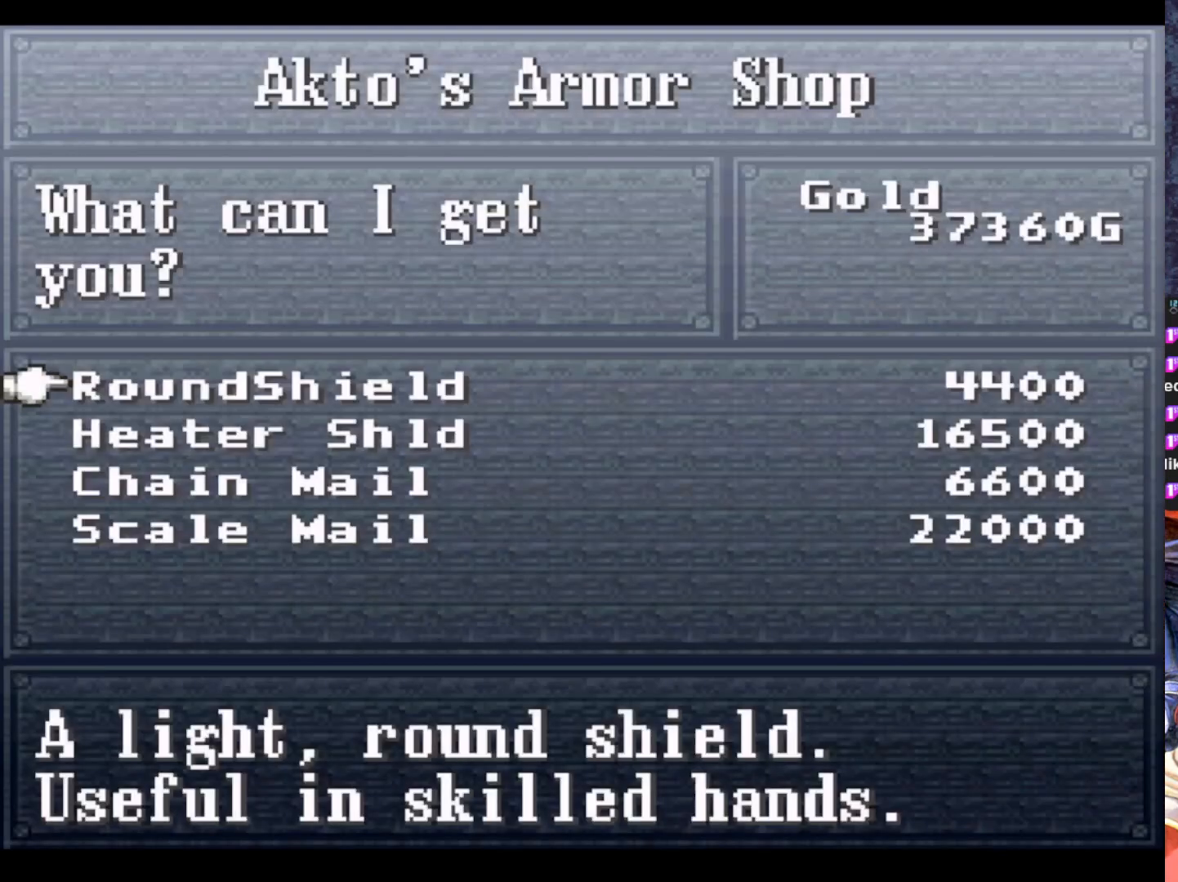
{"buttons": [], "left_stick": "center", "events": []}
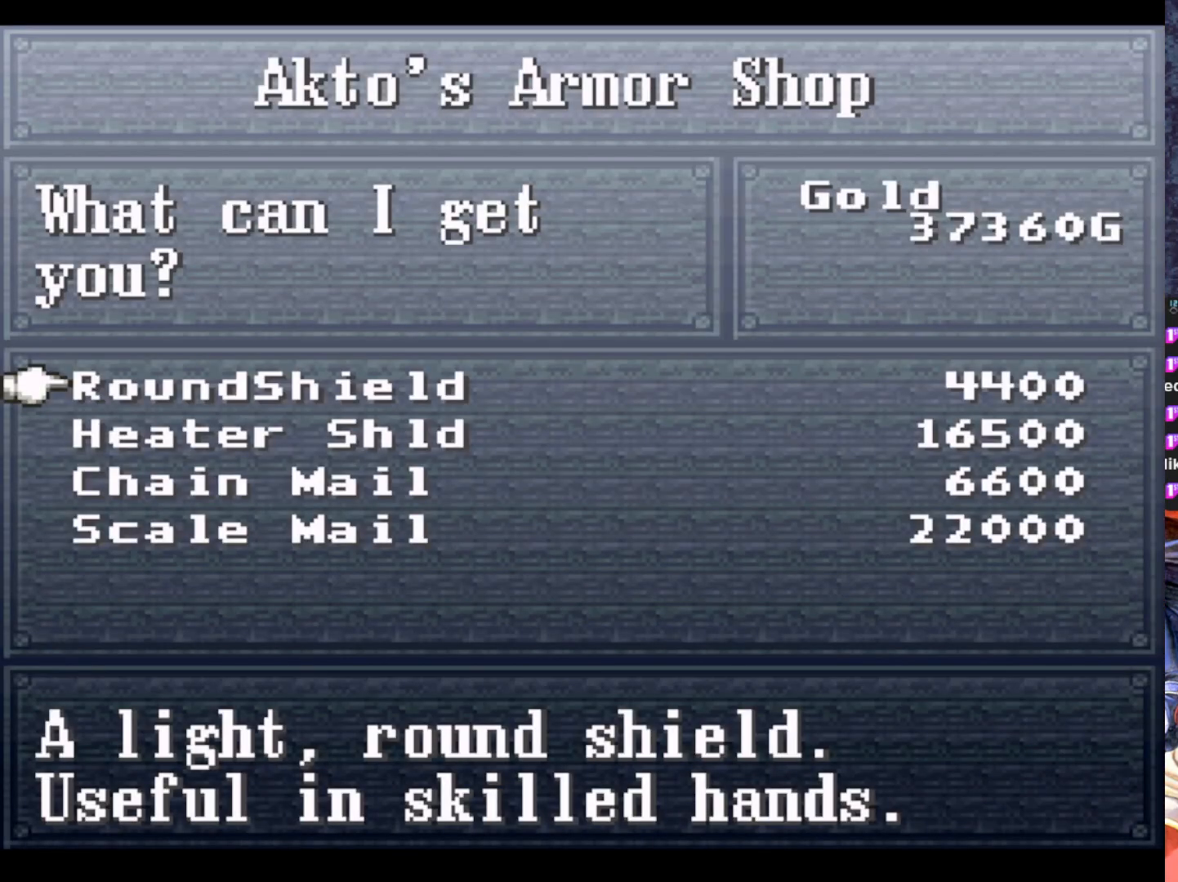
{"buttons": [], "left_stick": "center", "events": []}
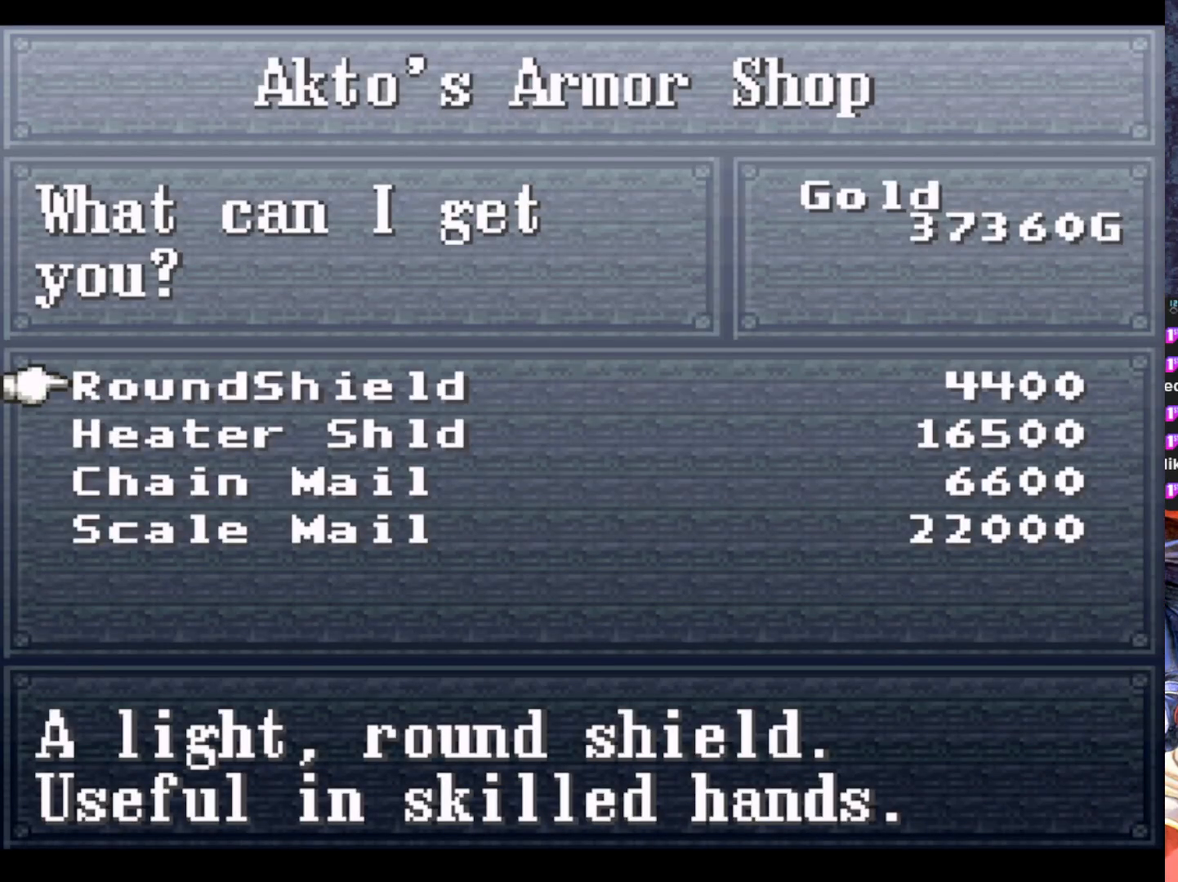
{"buttons": ["DPAD_DOWN"], "left_stick": "center", "events": [[468, "DPAD_DOWN", "down"]]}
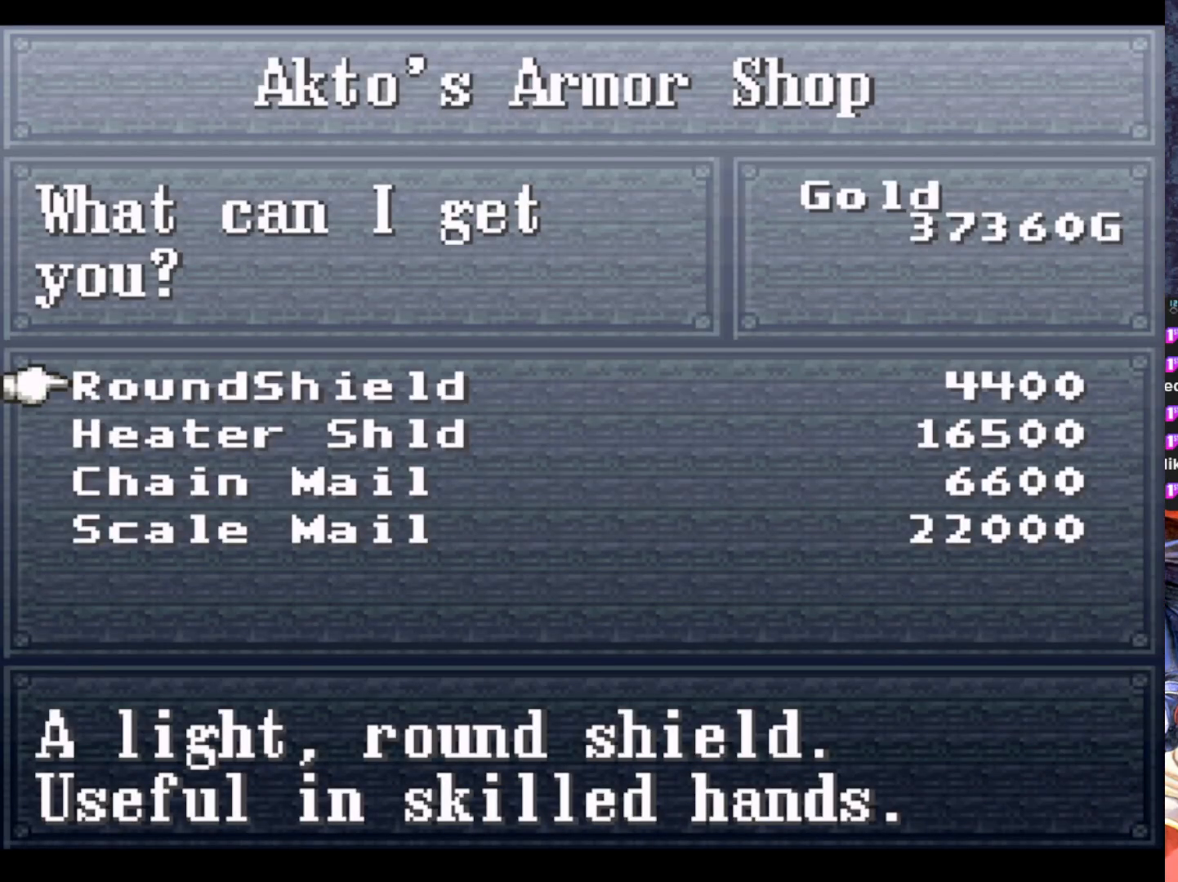
{"buttons": [], "left_stick": "center", "events": [[50, "DPAD_DOWN", "up"], [167, "DPAD_DOWN", "down"], [300, "DPAD_DOWN", "up"], [367, "DPAD_DOWN", "down"], [500, "DPAD_DOWN", "up"]]}